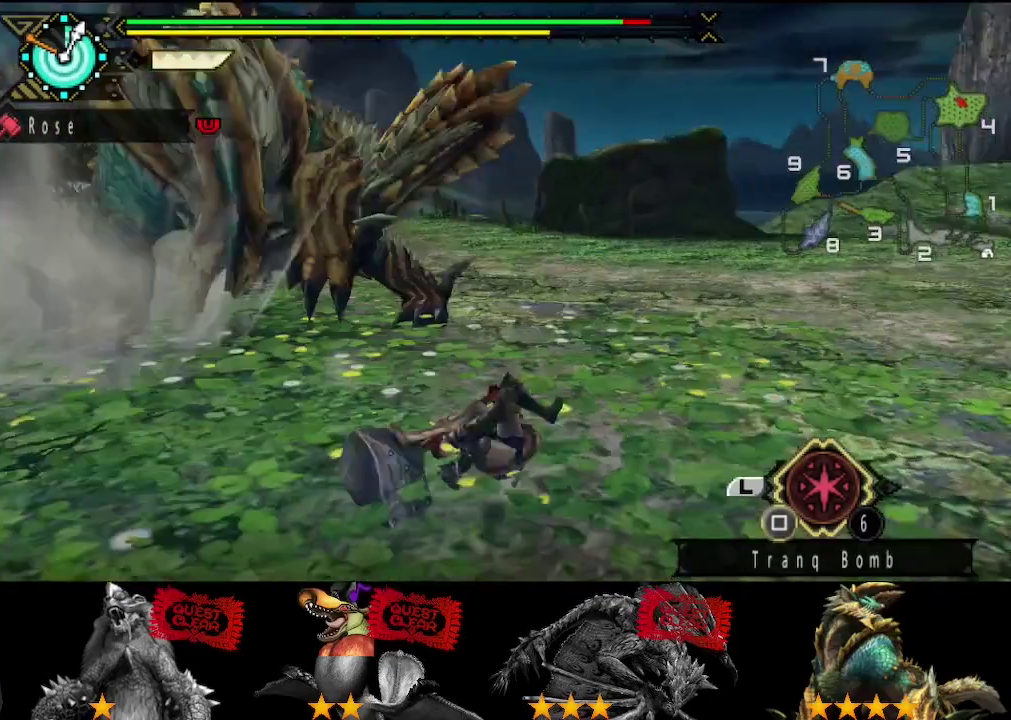
Gameplay with a controller (PlayStation layout); each line is a JSON object with the inputs held at the frame after it. "events" lists button and stick changes between this image and that frame as [ms after this image, input, new state], when the widget could be followed in between. Not read: L2 L3 R2 R3.
{"buttons": [], "left_stick": "down-right", "right_stick": "center", "events": [[50, "right_stick", "center"], [100, "left_stick", "down-right"], [250, "right_stick", "left"], [317, "left_stick", "right"], [417, "left_stick", "down-right"], [417, "right_stick", "center"]]}
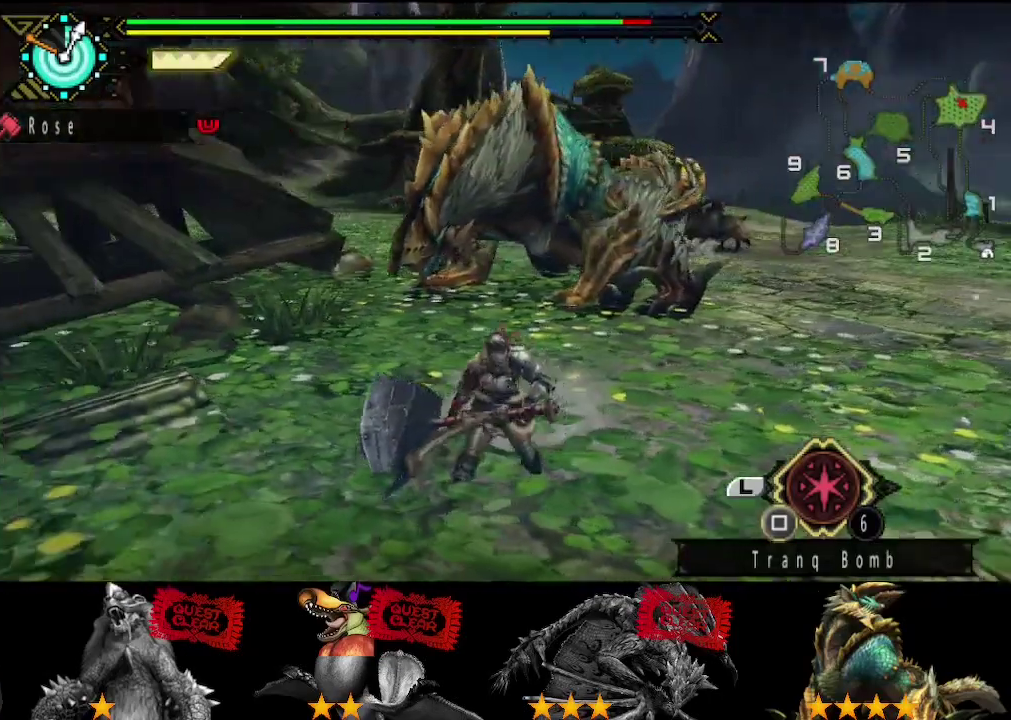
{"buttons": [], "left_stick": "down-right", "right_stick": "center", "events": []}
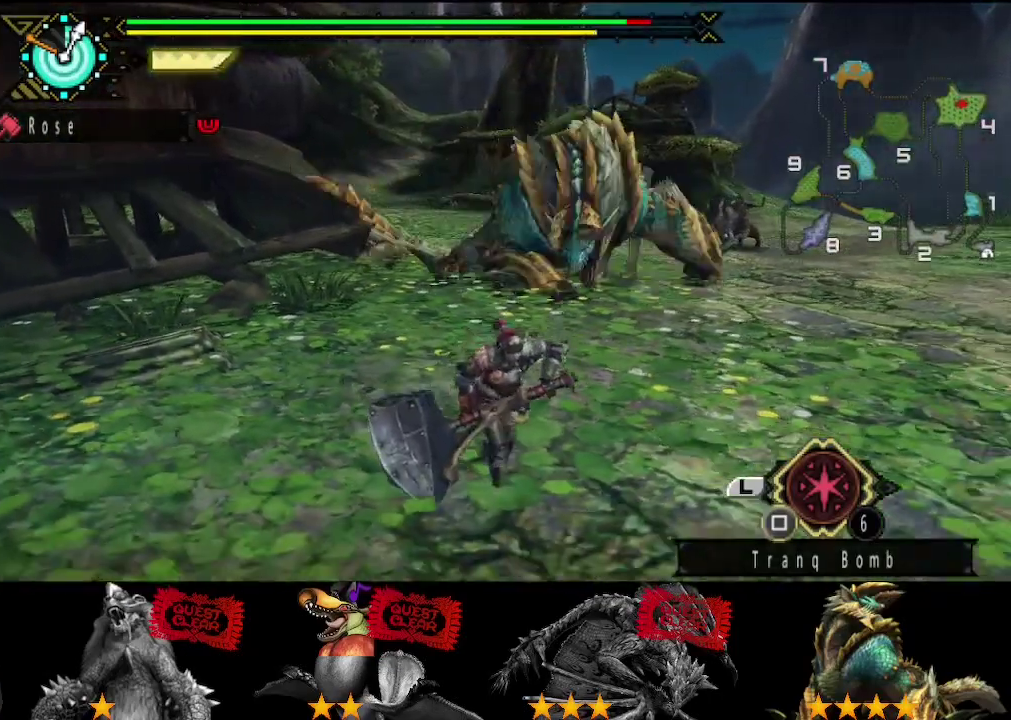
{"buttons": [], "left_stick": "up-left", "right_stick": "center", "events": [[283, "left_stick", "down"], [433, "left_stick", "up-left"]]}
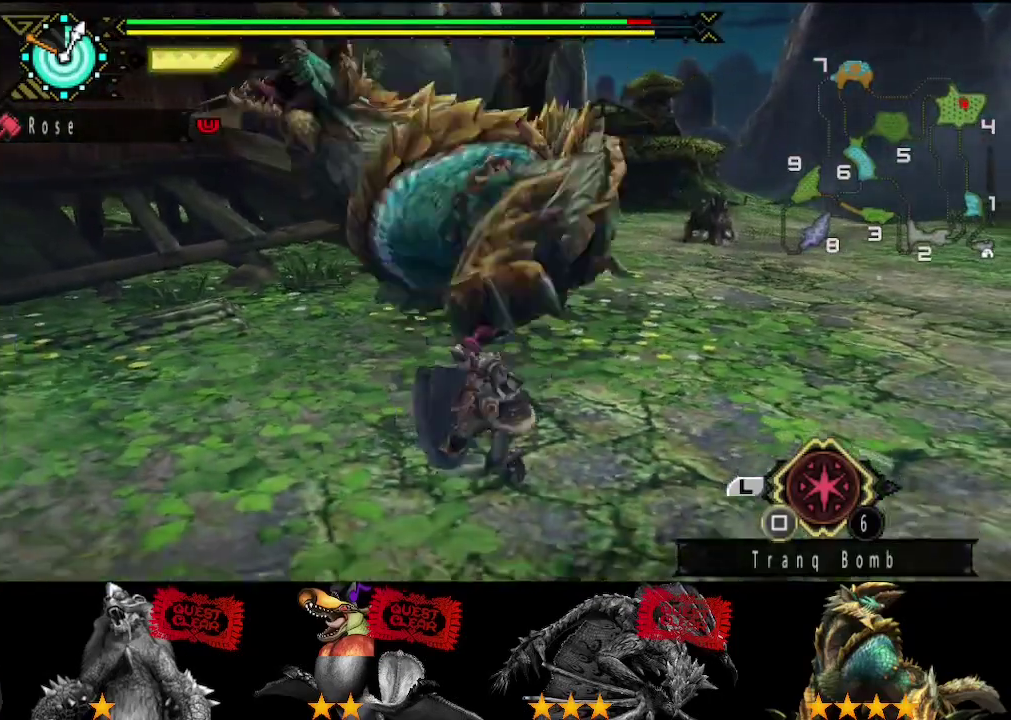
{"buttons": [], "left_stick": "center", "right_stick": "center", "events": [[117, "left_stick", "up"], [300, "TRIANGLE", "down"], [367, "TRIANGLE", "up"], [433, "left_stick", "center"]]}
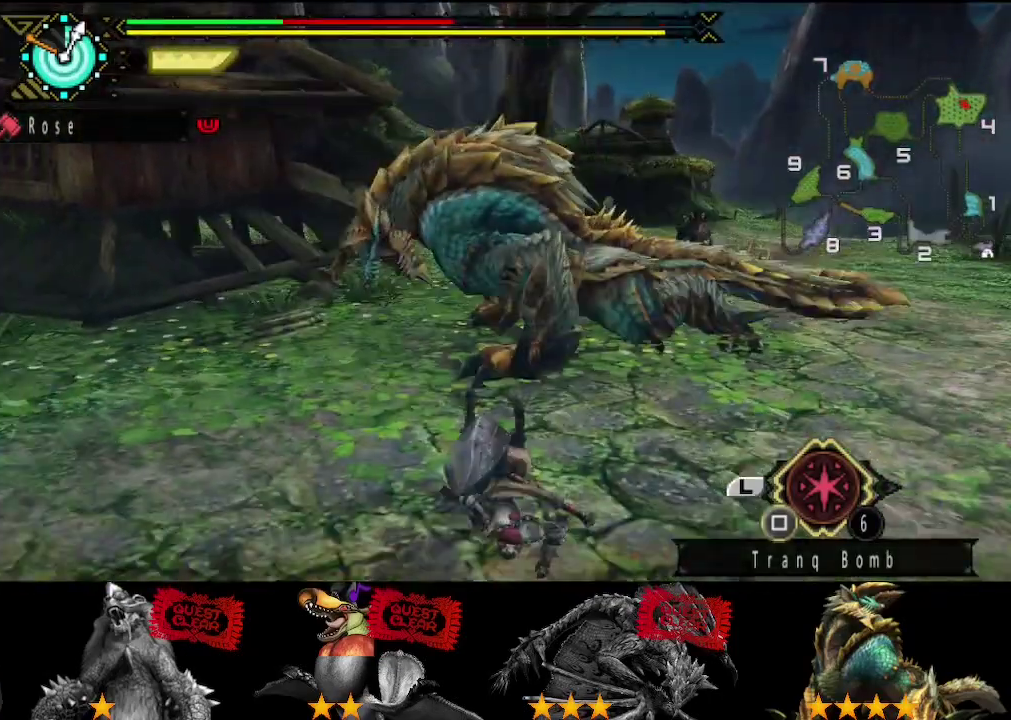
{"buttons": [], "left_stick": "center", "right_stick": "center", "events": [[217, "right_stick", "right"], [317, "right_stick", "center"]]}
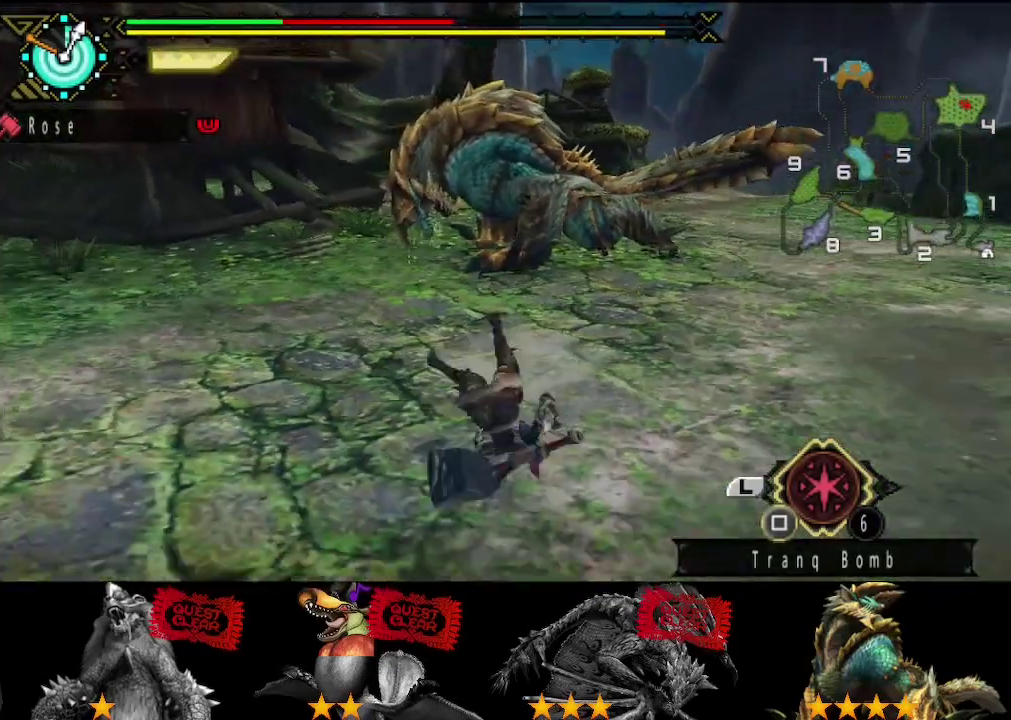
{"buttons": [], "left_stick": "left", "right_stick": "center", "events": [[83, "right_stick", "right"], [217, "right_stick", "center"], [283, "left_stick", "left"]]}
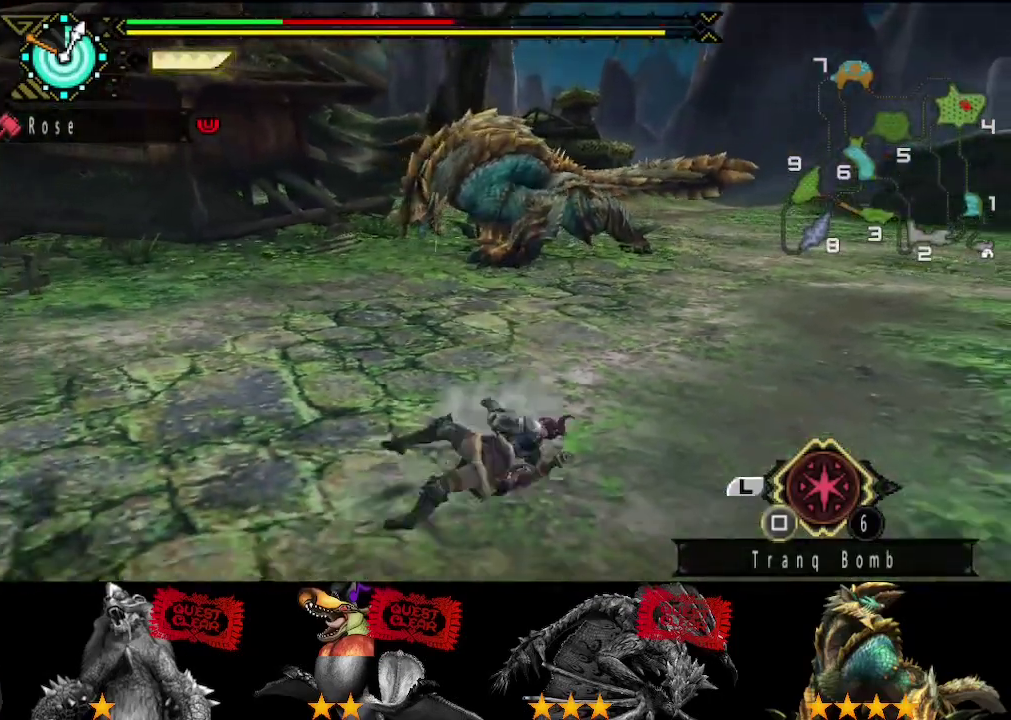
{"buttons": [], "left_stick": "left", "right_stick": "center", "events": [[250, "right_stick", "right"], [350, "right_stick", "center"]]}
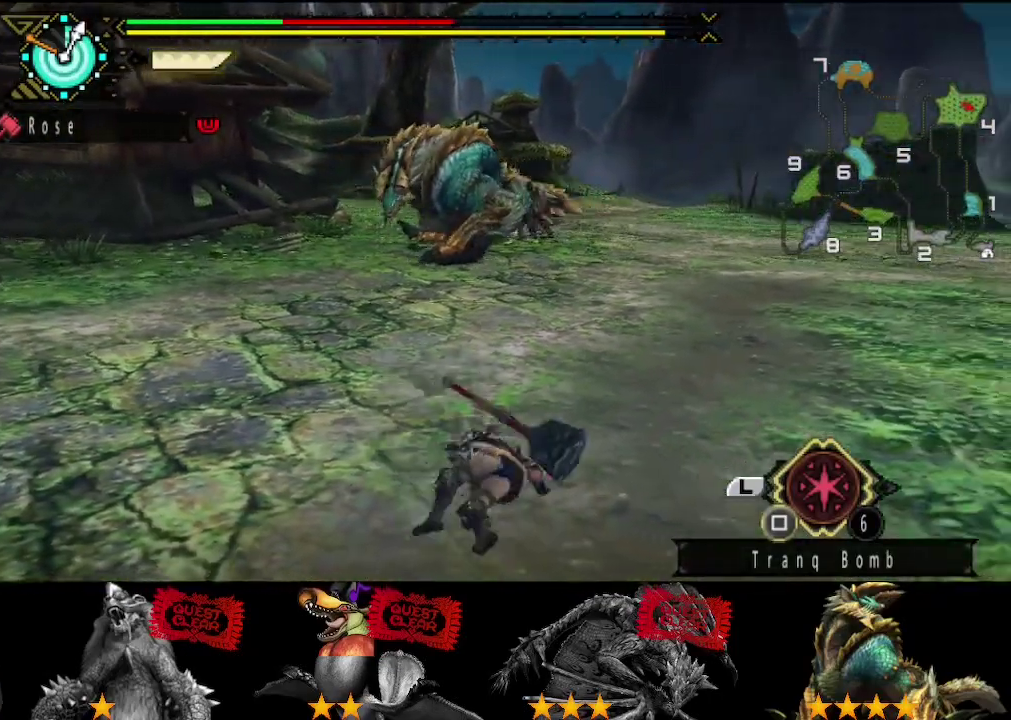
{"buttons": [], "left_stick": "right", "right_stick": "center", "events": [[233, "left_stick", "center"], [367, "left_stick", "right"]]}
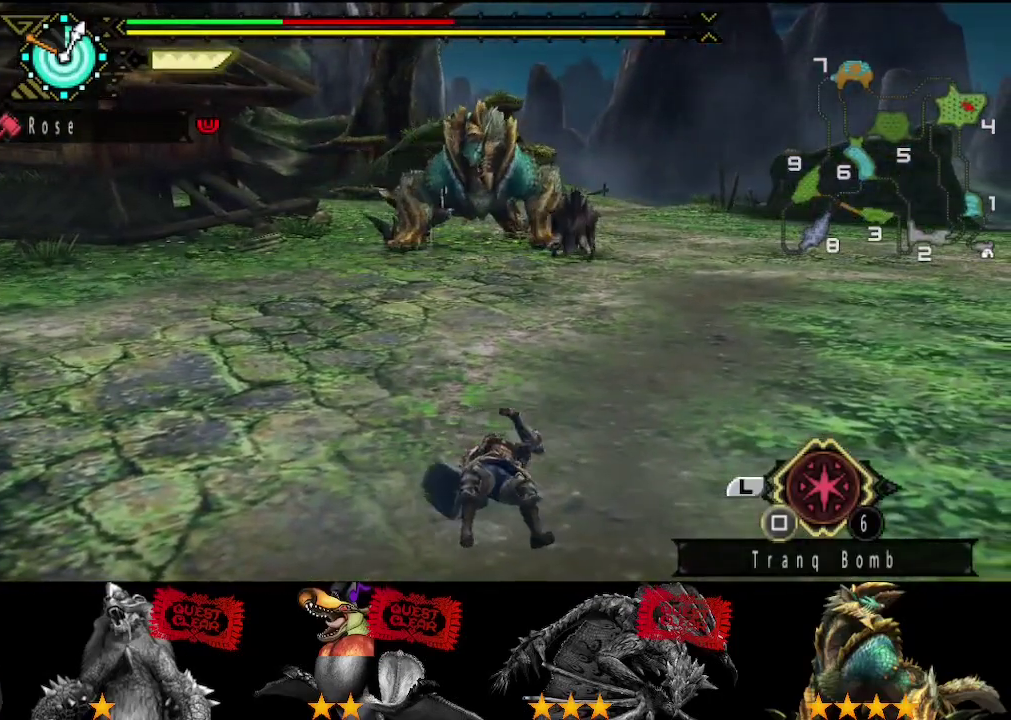
{"buttons": [], "left_stick": "left", "right_stick": "center", "events": [[133, "left_stick", "left"]]}
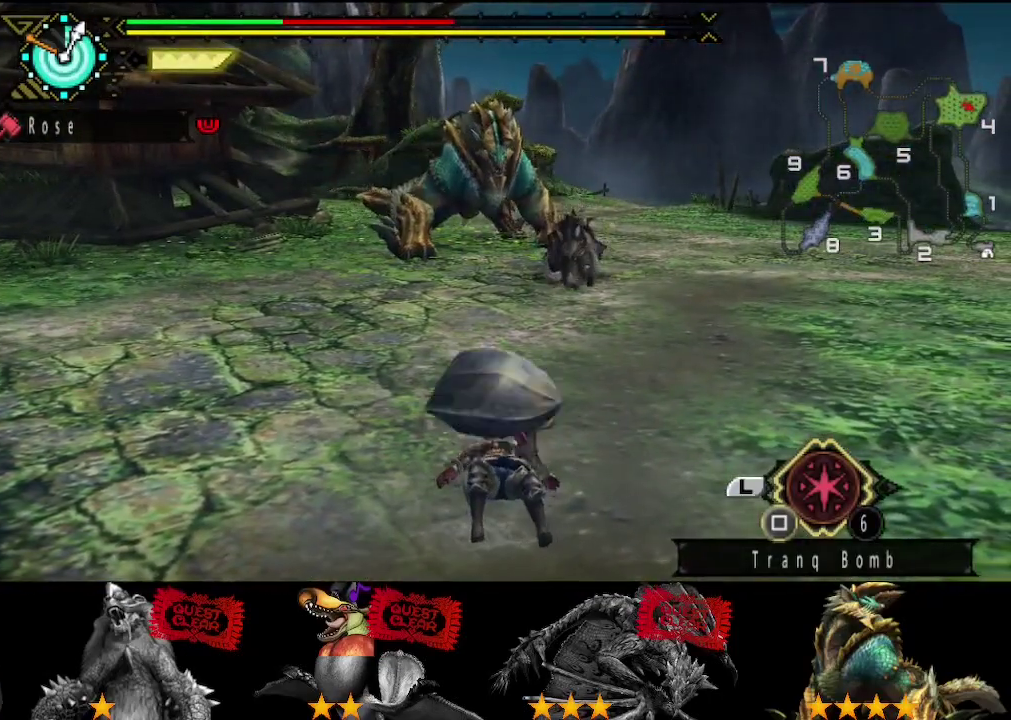
{"buttons": [], "left_stick": "up-left", "right_stick": "center", "events": [[400, "left_stick", "up-left"]]}
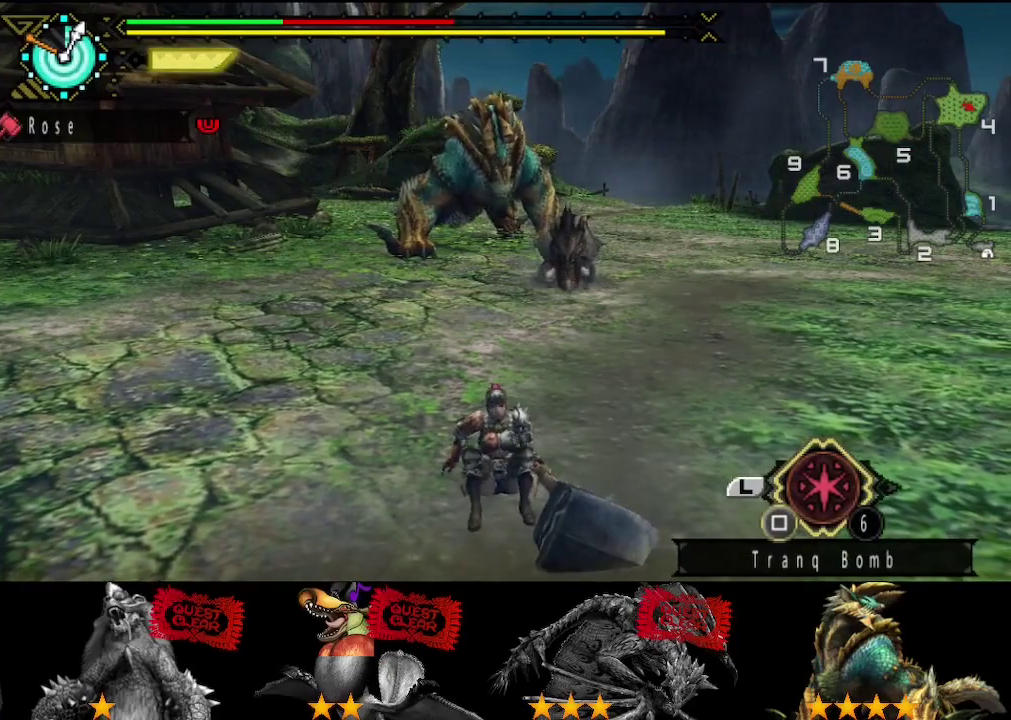
{"buttons": [], "left_stick": "up-right", "right_stick": "center", "events": [[117, "left_stick", "up"], [217, "left_stick", "up-right"]]}
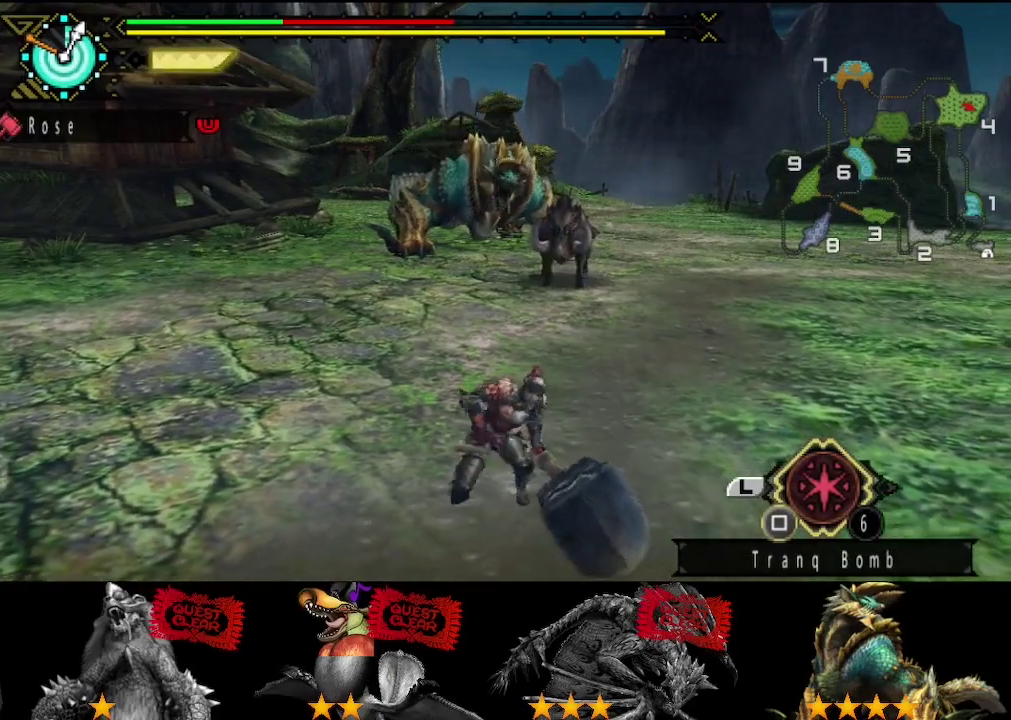
{"buttons": [], "left_stick": "up-right", "right_stick": "center", "events": [[317, "SQUARE", "down"], [383, "SQUARE", "up"]]}
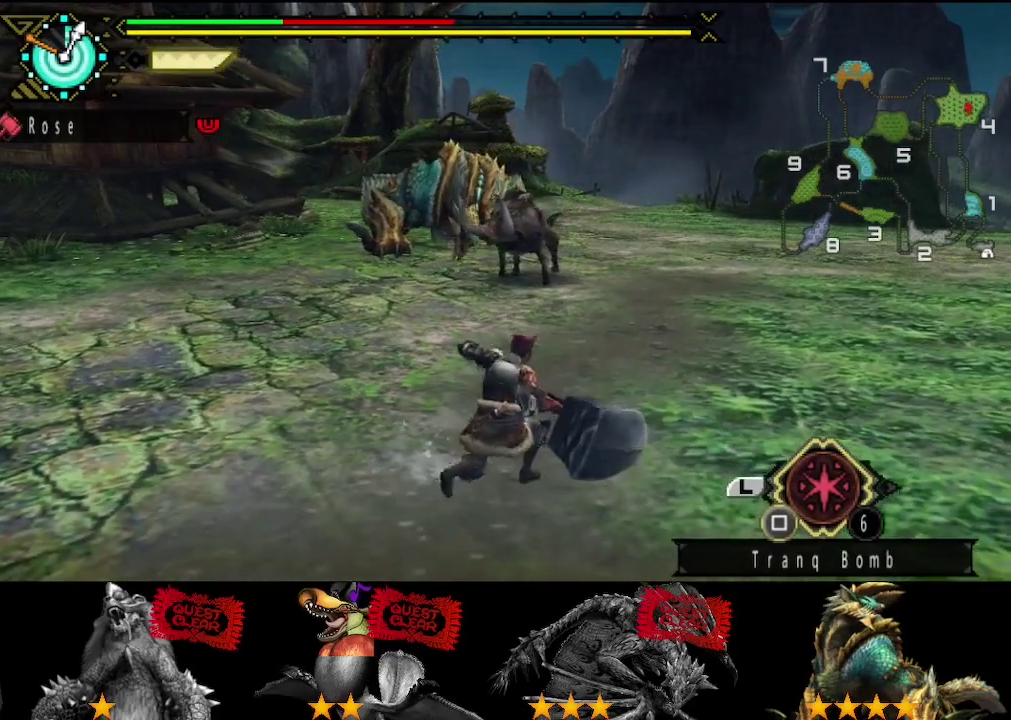
{"buttons": [], "left_stick": "up-right", "right_stick": "center", "events": []}
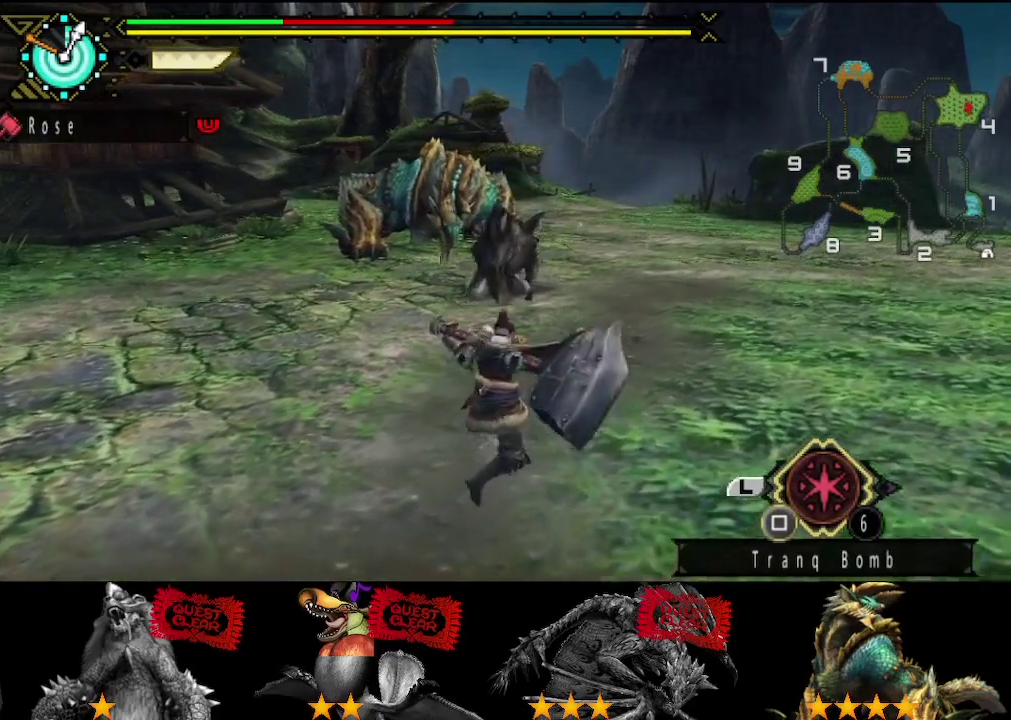
{"buttons": ["CIRCLE", "TRIANGLE"], "left_stick": "up", "right_stick": "center", "events": [[500, "CIRCLE", "down"], [500, "TRIANGLE", "down"], [500, "left_stick", "up"]]}
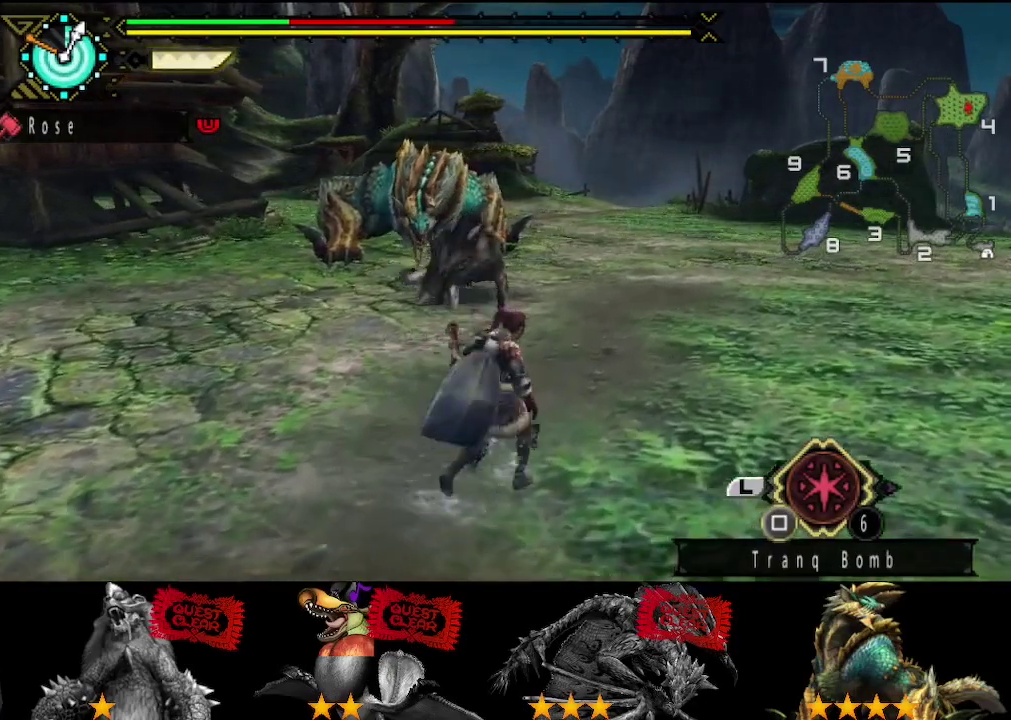
{"buttons": [], "left_stick": "up", "right_stick": "center", "events": [[83, "TRIANGLE", "up"], [133, "CIRCLE", "up"], [200, "CIRCLE", "down"], [333, "TRIANGLE", "down"], [433, "CIRCLE", "up"], [433, "TRIANGLE", "up"]]}
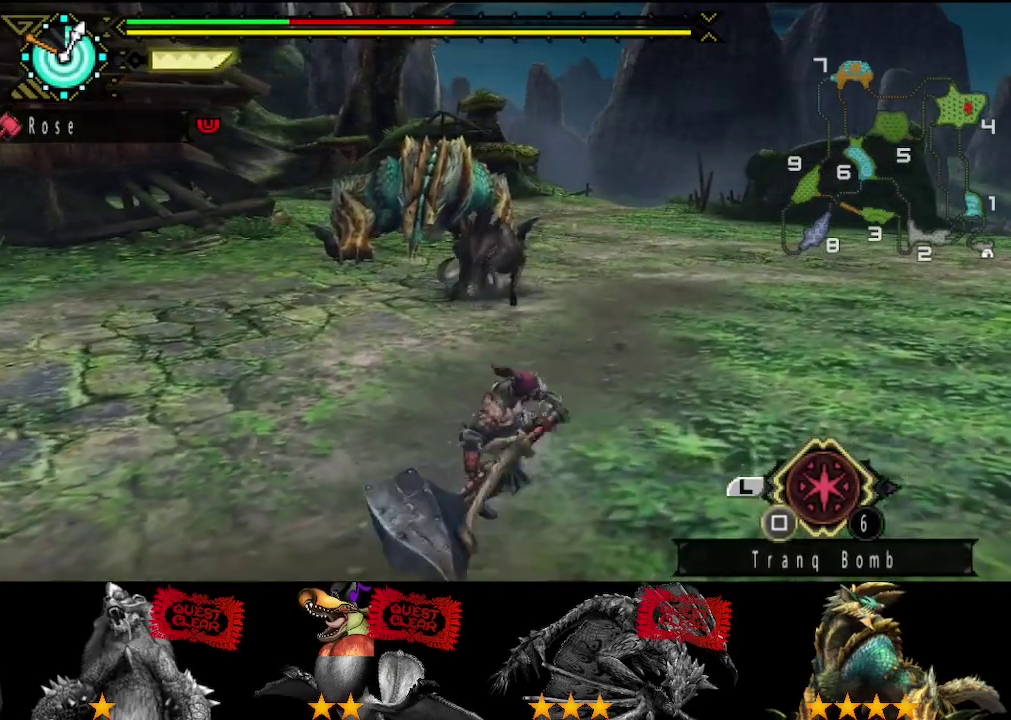
{"buttons": [], "left_stick": "up", "right_stick": "center", "events": []}
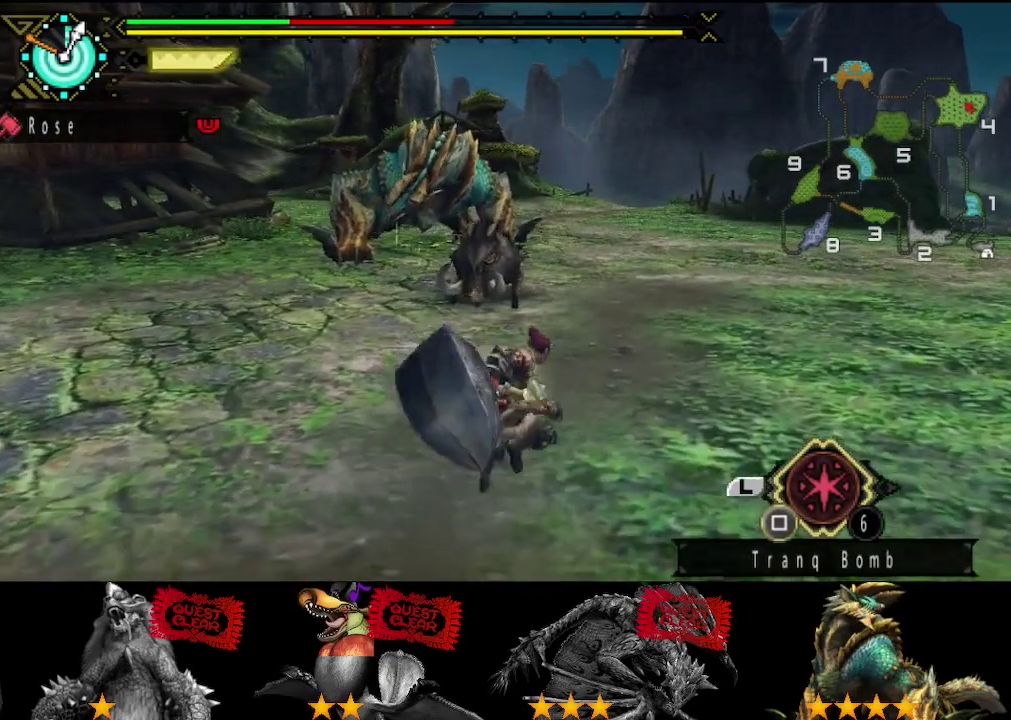
{"buttons": ["TRIANGLE"], "left_stick": "up", "right_stick": "center", "events": [[350, "TRIANGLE", "down"], [417, "TRIANGLE", "up"], [483, "TRIANGLE", "down"]]}
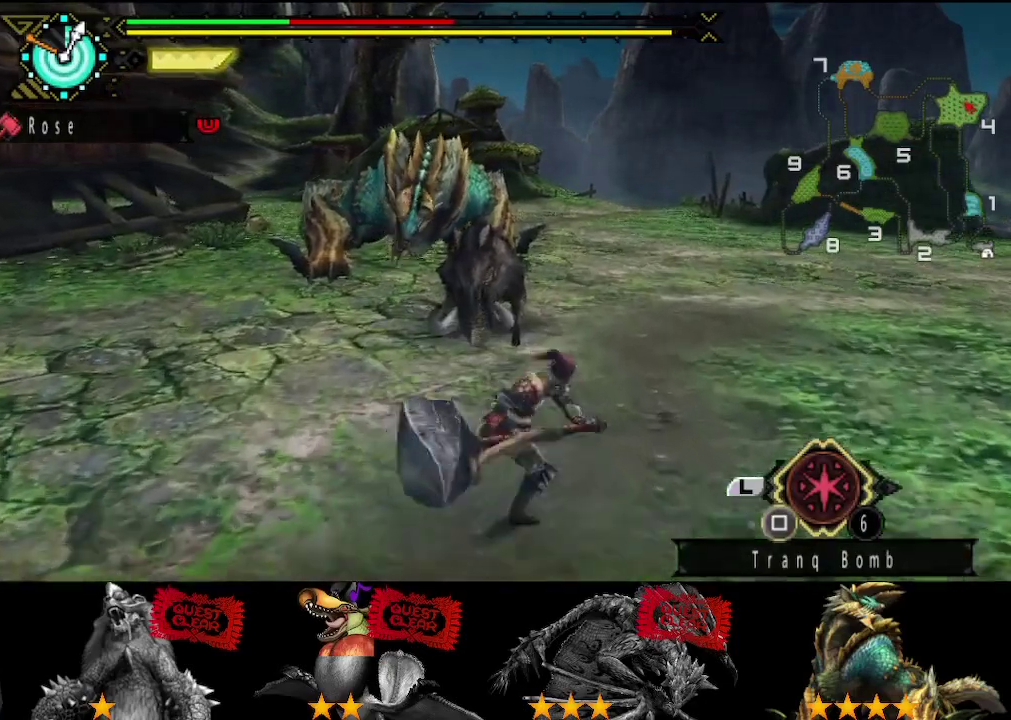
{"buttons": ["DPAD_LEFT"], "left_stick": "center", "right_stick": "center", "events": [[50, "TRIANGLE", "up"], [233, "TRIANGLE", "down"], [300, "left_stick", "center"], [333, "TRIANGLE", "up"], [400, "TRIANGLE", "down"], [467, "DPAD_LEFT", "down"], [467, "TRIANGLE", "up"]]}
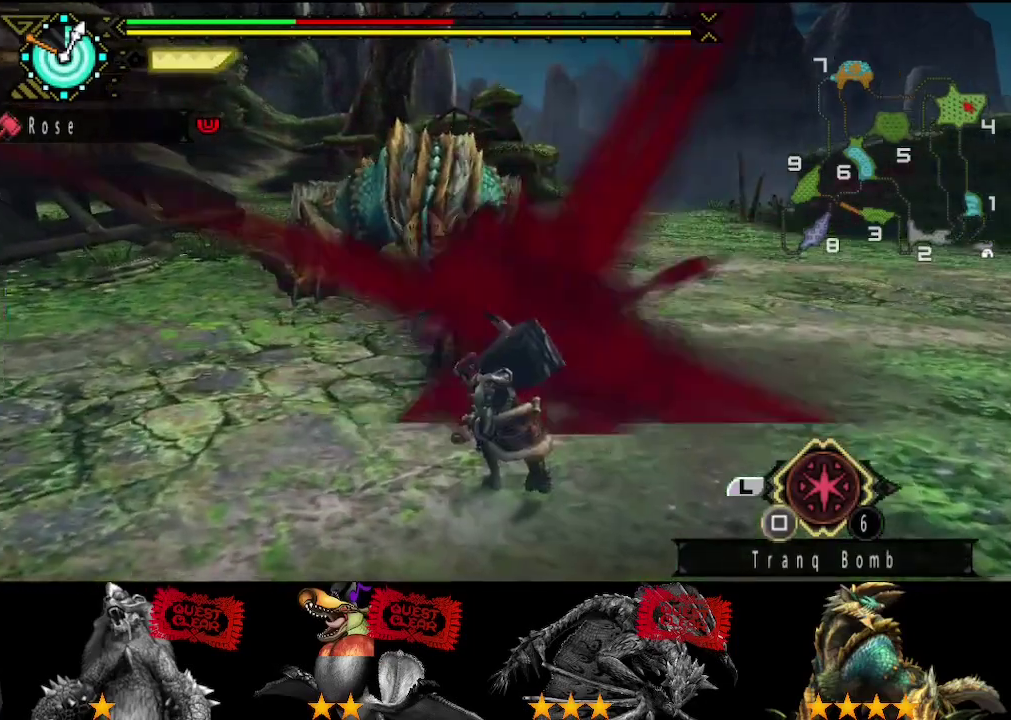
{"buttons": ["TRIANGLE"], "left_stick": "right", "right_stick": "center", "events": [[33, "DPAD_LEFT", "up"], [33, "TRIANGLE", "down"], [100, "TRIANGLE", "up"], [167, "TRIANGLE", "down"], [233, "TRIANGLE", "up"], [300, "TRIANGLE", "down"], [400, "TRIANGLE", "up"], [467, "TRIANGLE", "down"], [500, "left_stick", "right"]]}
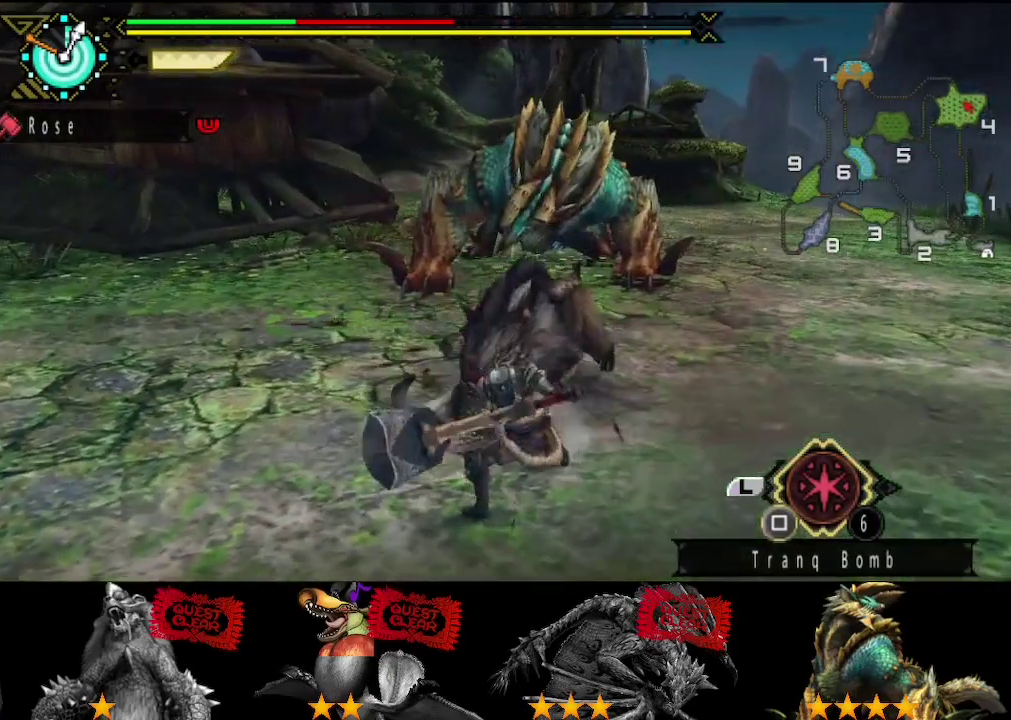
{"buttons": [], "left_stick": "right", "right_stick": "center", "events": [[33, "TRIANGLE", "up"], [83, "TRIANGLE", "down"], [150, "TRIANGLE", "up"], [217, "TRIANGLE", "down"], [283, "TRIANGLE", "up"], [350, "TRIANGLE", "down"], [450, "TRIANGLE", "up"]]}
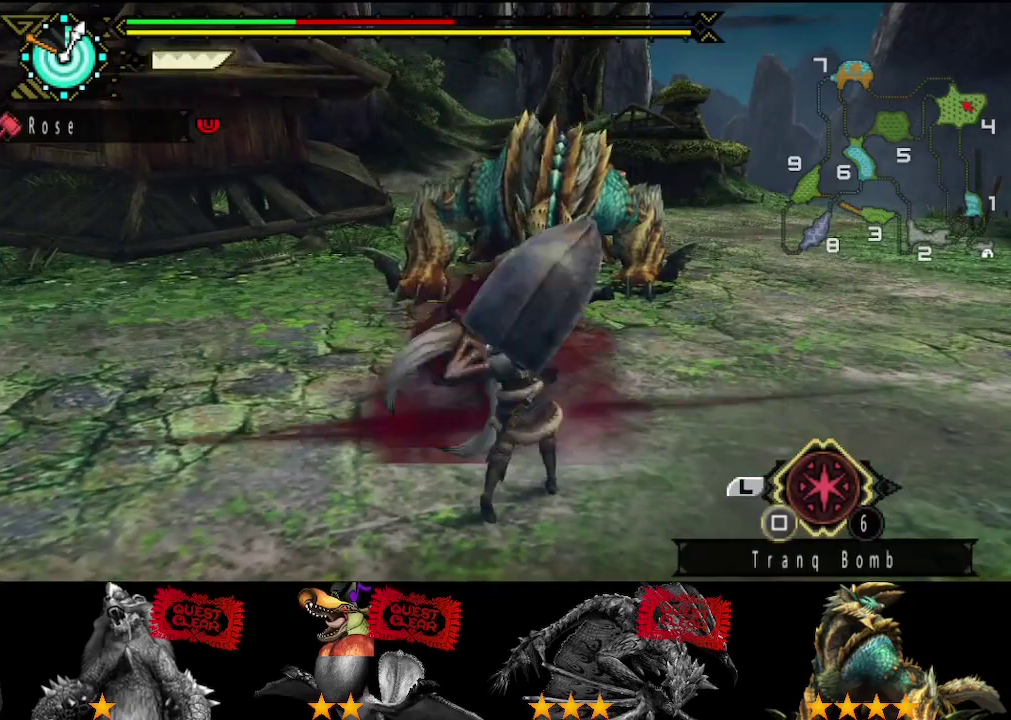
{"buttons": [], "left_stick": "right", "right_stick": "center", "events": []}
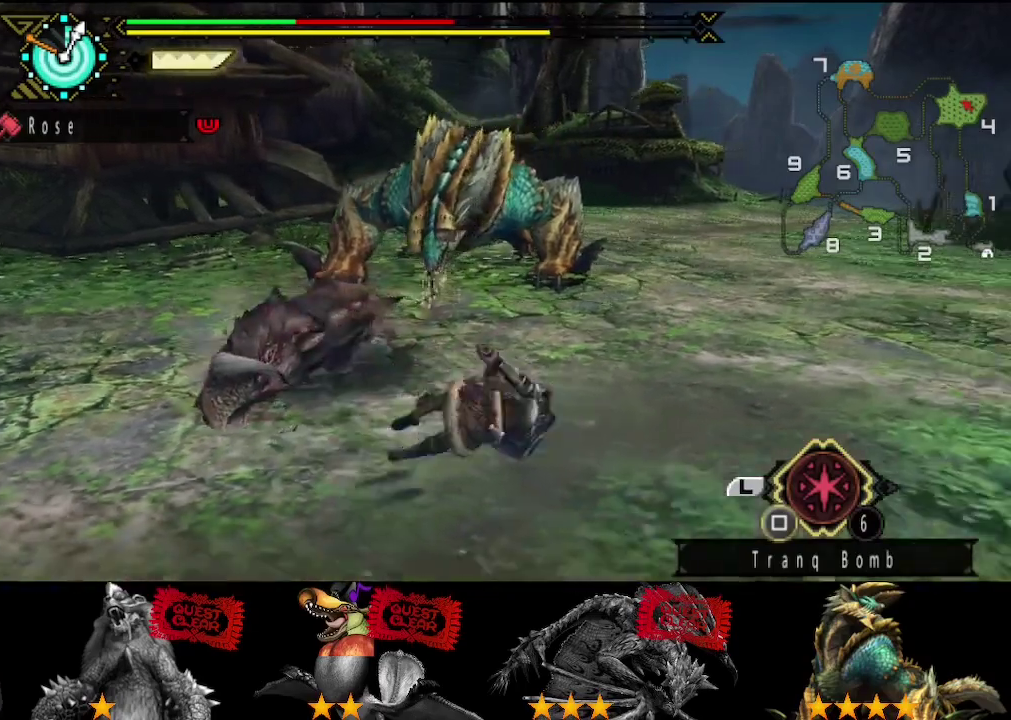
{"buttons": [], "left_stick": "up", "right_stick": "center", "events": [[100, "left_stick", "up-right"], [200, "right_stick", "left"], [250, "left_stick", "up"], [333, "right_stick", "center"]]}
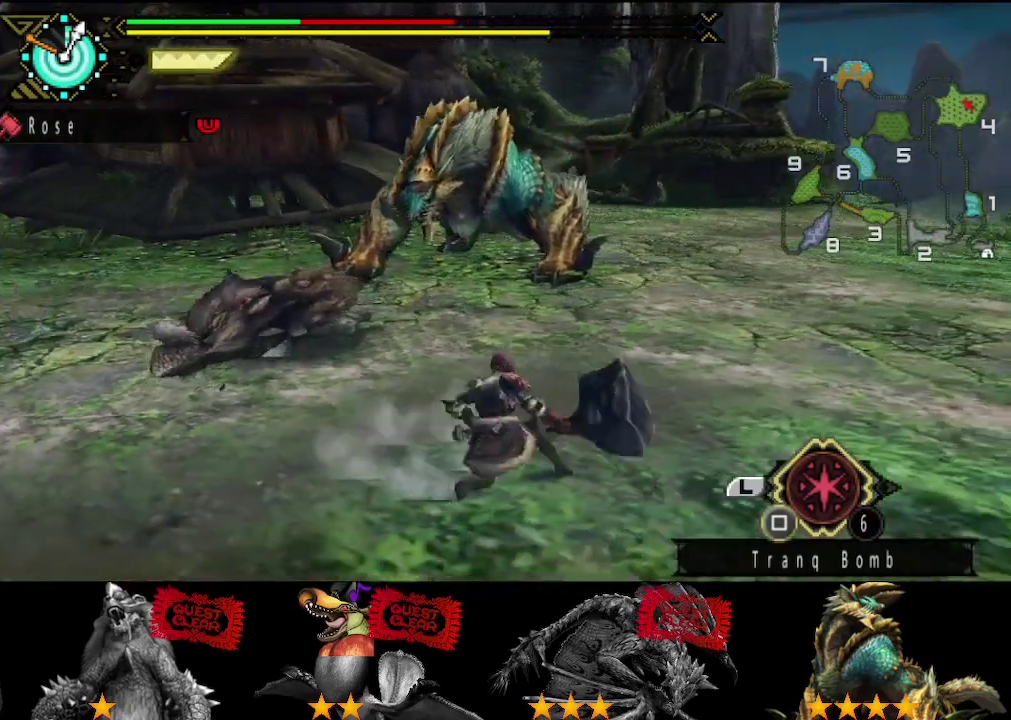
{"buttons": [], "left_stick": "up", "right_stick": "center", "events": []}
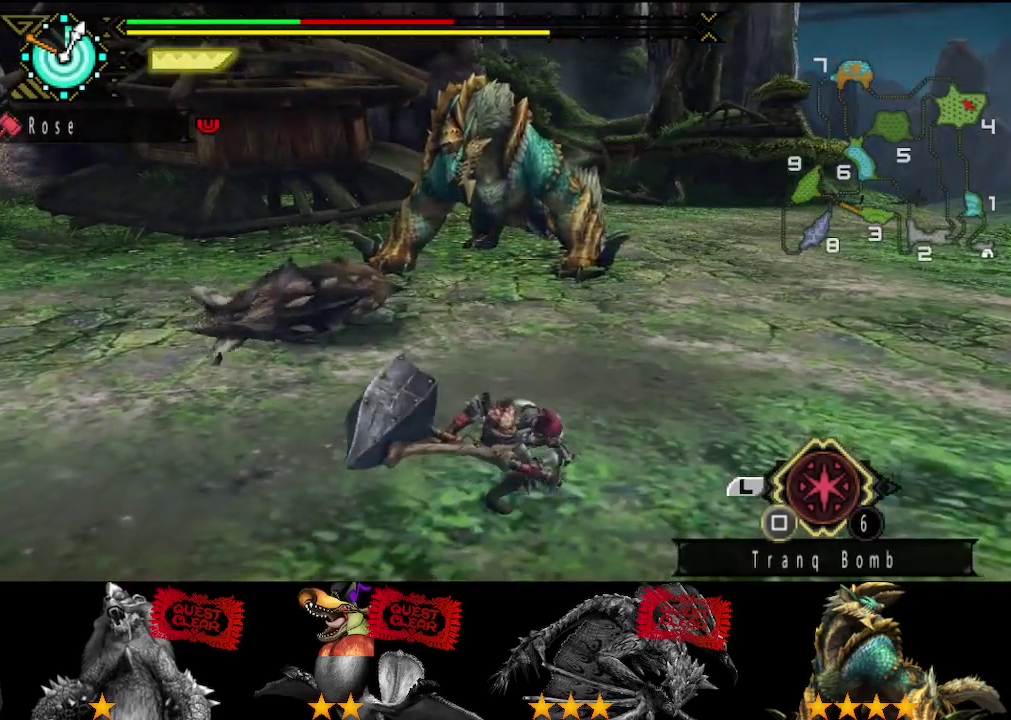
{"buttons": [], "left_stick": "up", "right_stick": "center", "events": [[17, "right_stick", "left"], [83, "right_stick", "center"], [217, "left_stick", "up-right"], [417, "left_stick", "up"]]}
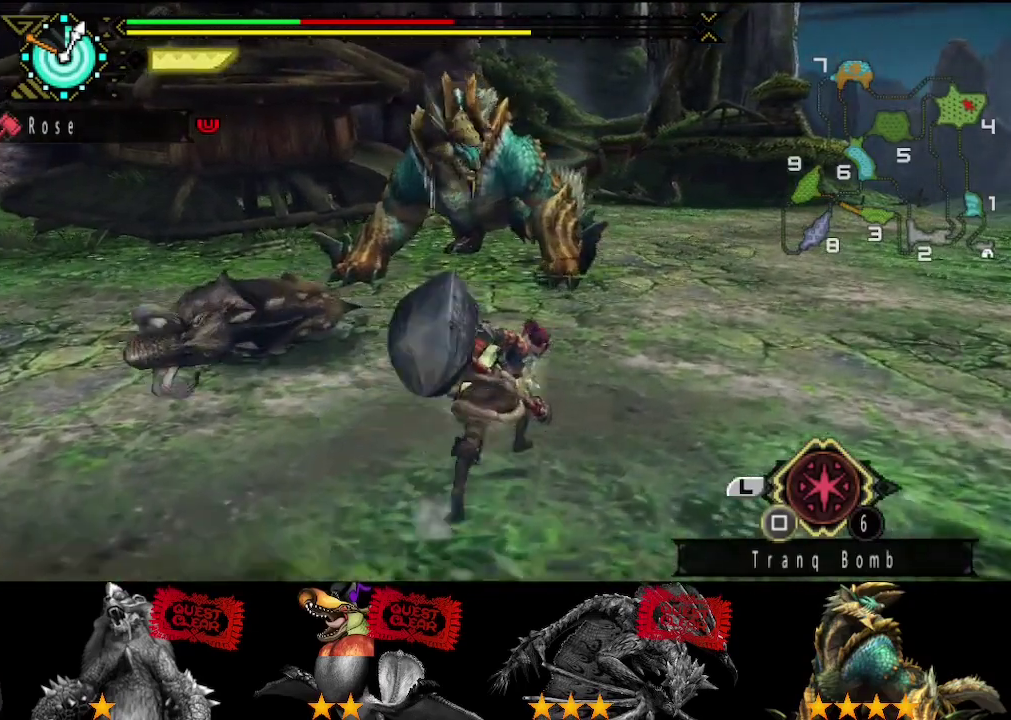
{"buttons": [], "left_stick": "right", "right_stick": "center", "events": [[150, "left_stick", "up-right"], [250, "left_stick", "right"], [283, "right_stick", "left"], [417, "right_stick", "center"]]}
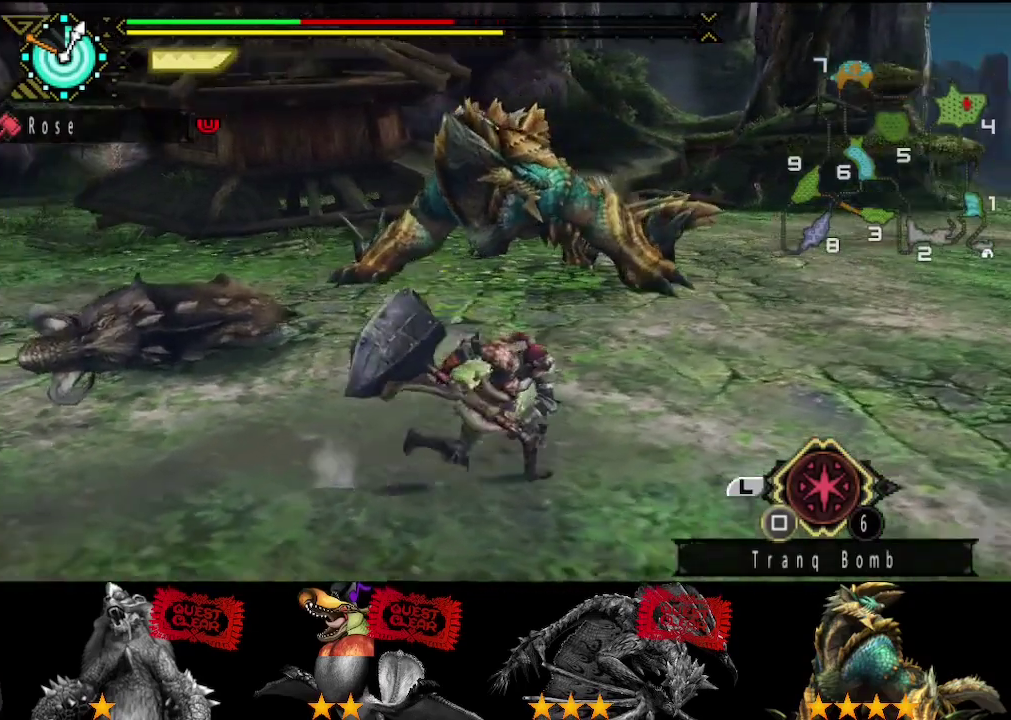
{"buttons": [], "left_stick": "up", "right_stick": "center", "events": [[367, "left_stick", "up-right"], [467, "left_stick", "up"]]}
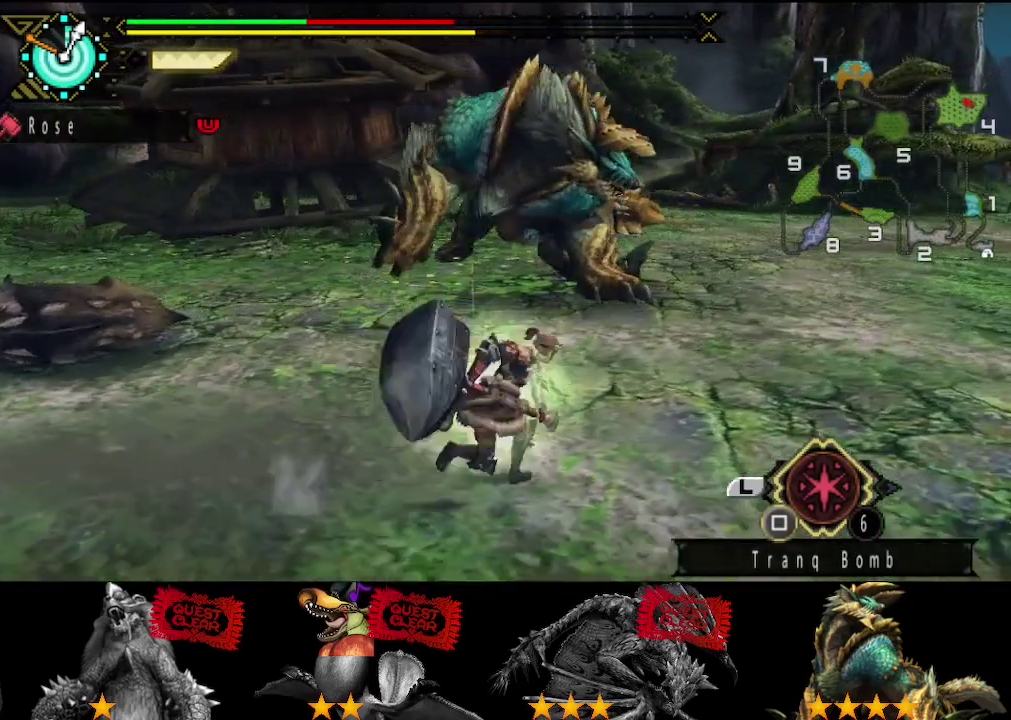
{"buttons": [], "left_stick": "up", "right_stick": "center", "events": [[200, "right_stick", "right"], [300, "right_stick", "center"]]}
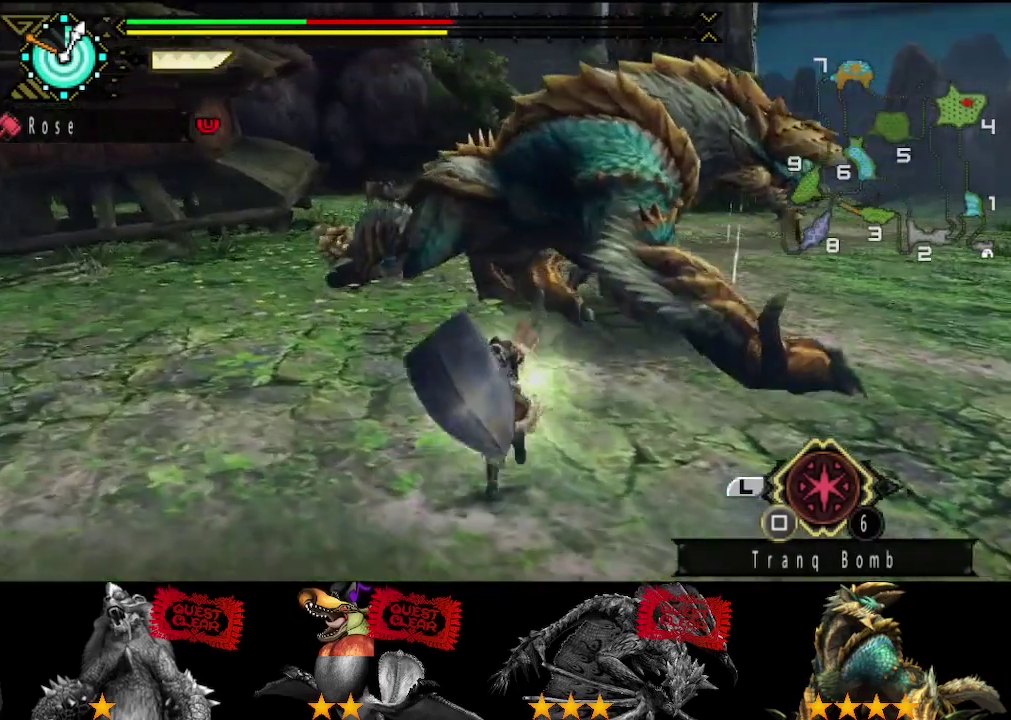
{"buttons": ["DPAD_RIGHT"], "left_stick": "center", "right_stick": "center", "events": [[267, "TRIANGLE", "down"], [350, "left_stick", "center"], [467, "TRIANGLE", "up"], [500, "DPAD_RIGHT", "down"]]}
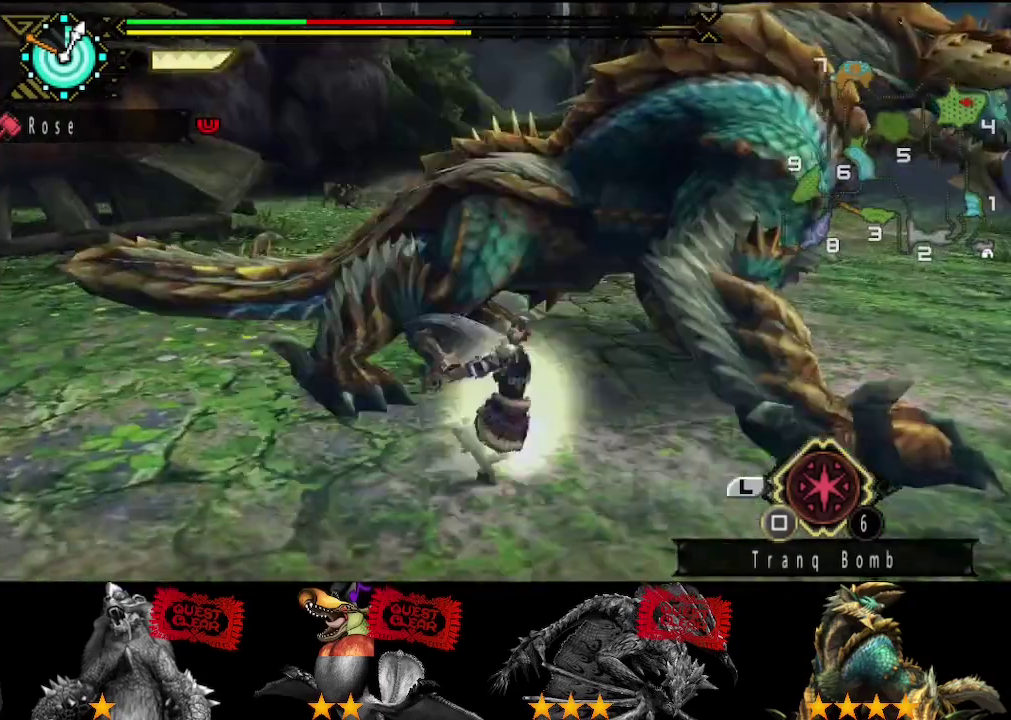
{"buttons": [], "left_stick": "up", "right_stick": "center", "events": [[17, "TRIANGLE", "down"], [83, "DPAD_RIGHT", "up"], [83, "TRIANGLE", "up"], [150, "TRIANGLE", "down"], [217, "TRIANGLE", "up"], [283, "TRIANGLE", "down"], [350, "TRIANGLE", "up"], [350, "left_stick", "up"], [417, "TRIANGLE", "down"], [483, "TRIANGLE", "up"]]}
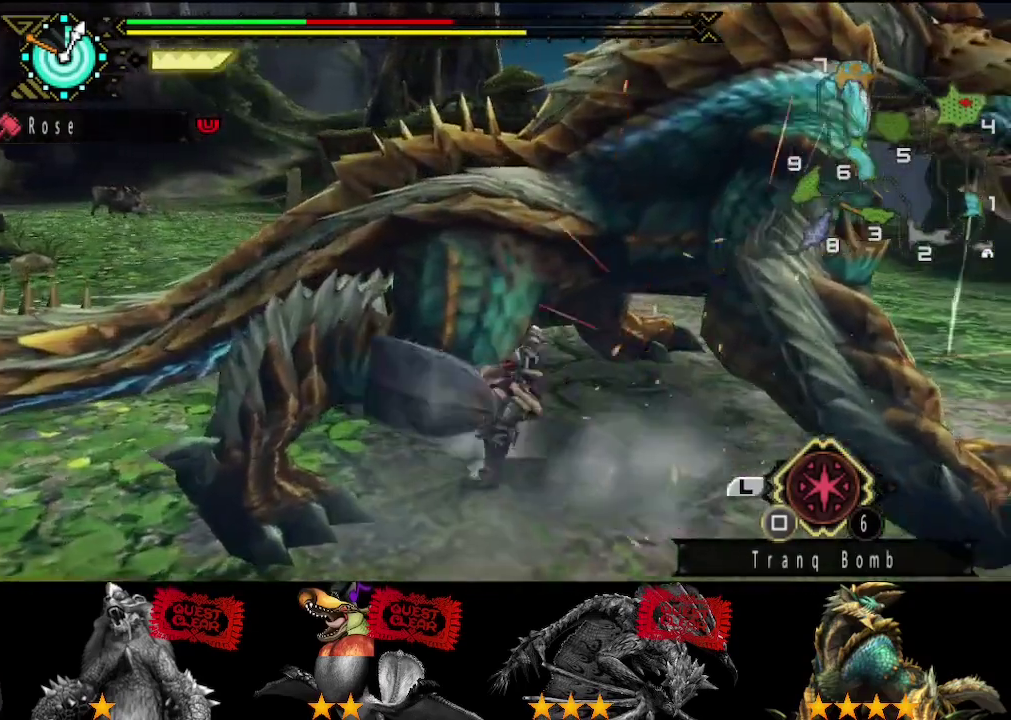
{"buttons": ["TRIANGLE"], "left_stick": "center", "right_stick": "center", "events": [[50, "TRIANGLE", "down"], [117, "TRIANGLE", "up"], [183, "TRIANGLE", "down"], [183, "left_stick", "up-left"], [250, "TRIANGLE", "up"], [417, "left_stick", "center"], [450, "TRIANGLE", "down"]]}
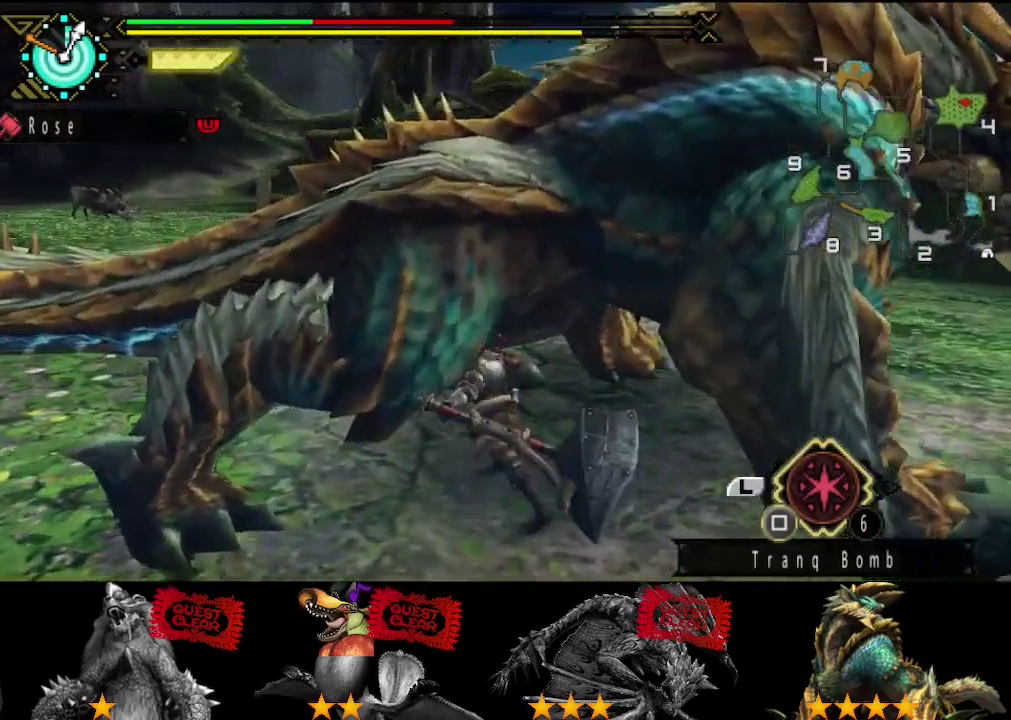
{"buttons": [], "left_stick": "left", "right_stick": "center", "events": [[17, "TRIANGLE", "up"], [117, "left_stick", "left"]]}